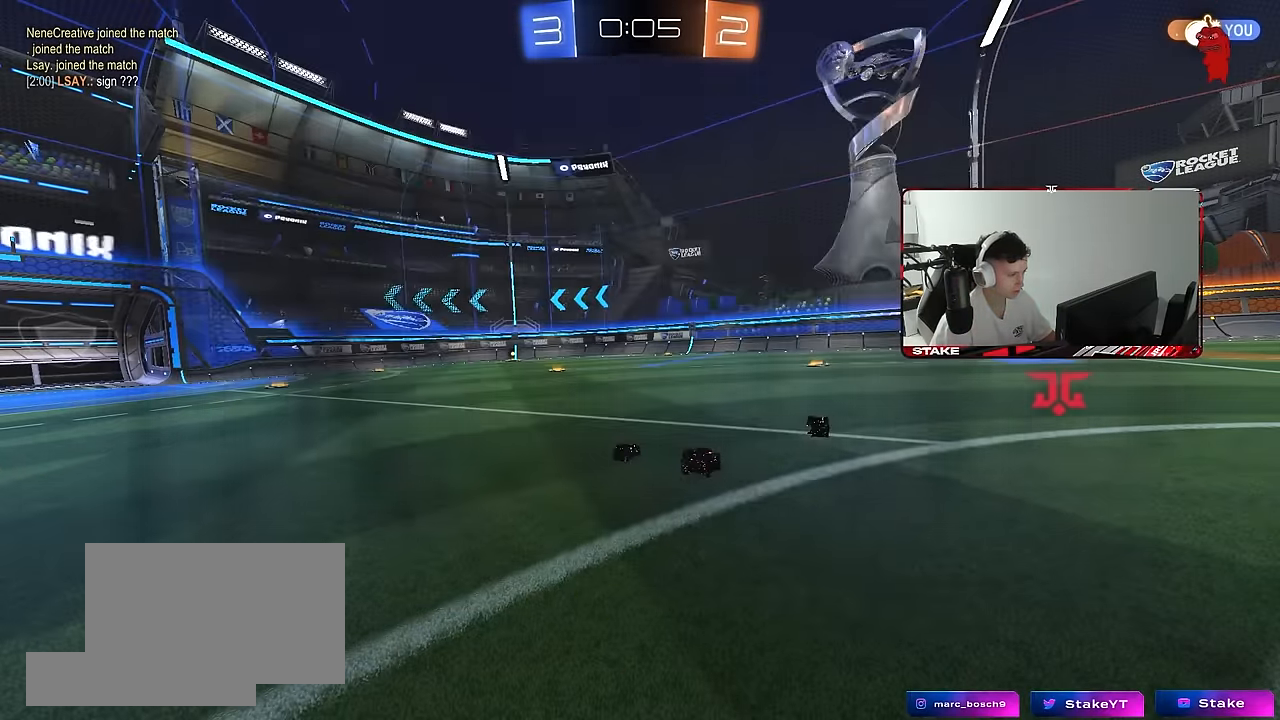
Gameplay with keyboard and mouse; each line is a JSON object with the keys and mouse buttons held at the frame after it. "events" lists presses ("down") and releases ("up") of "1", "2", "3", "4", "5", "a", "alt", "c", "caps_lock", "ctrl", "d", "e", "f", "g", "q", "r", "s", "shift", "space", "t", "tab", "v", "w", "x", "z", "mouse_left", "mouse_wheel" and "mouse_right" between this image and that frame as [ms after this image, input, new state], when the widget could be followed in between. "mouse_left", "mouse_wheel", "mouse_right" = the "left", "wheel", "right" buttons of the "mouse" list. No other keys are recorded. "wheel" means that the mouse wheel is clicked or scrolled. "mouse_move" is the direction in which the mouse moves at that frame (one of eight, or "still"), when it could be read.
{"keys": [], "mouse": [], "mouse_move": "still", "events": []}
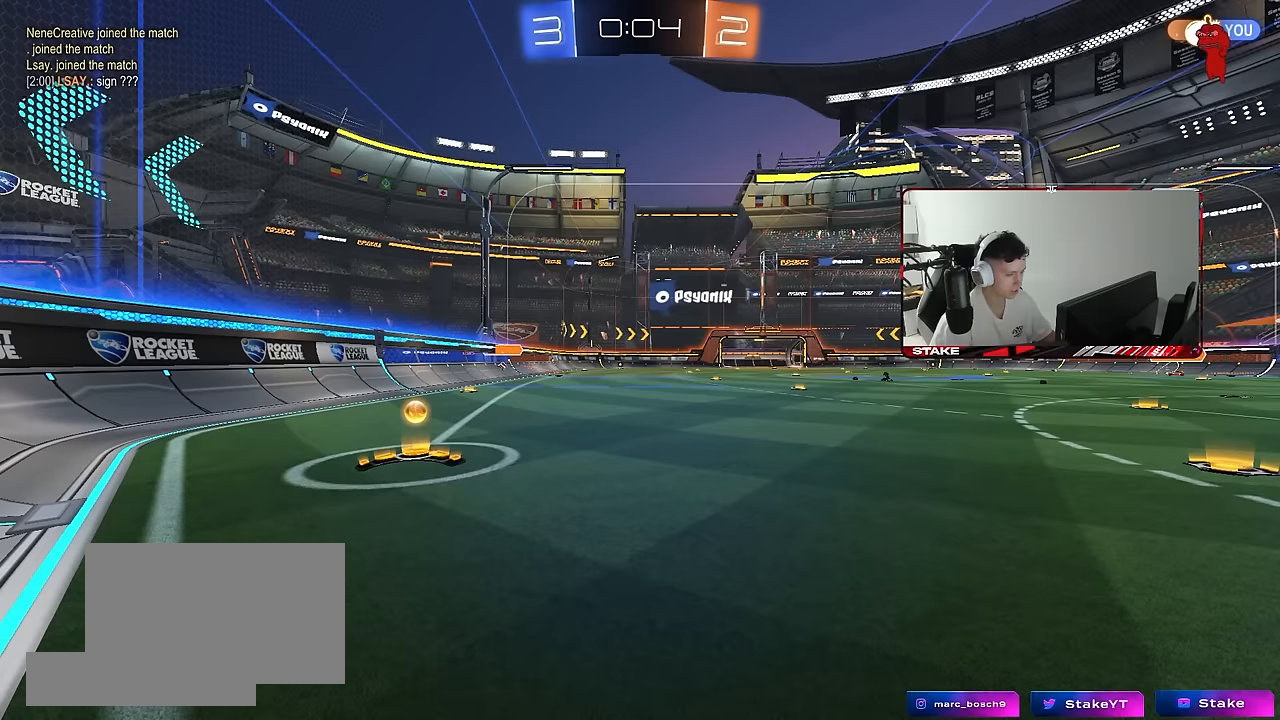
{"keys": ["w"], "mouse": [], "mouse_move": "still", "events": [[167, "w", "down"]]}
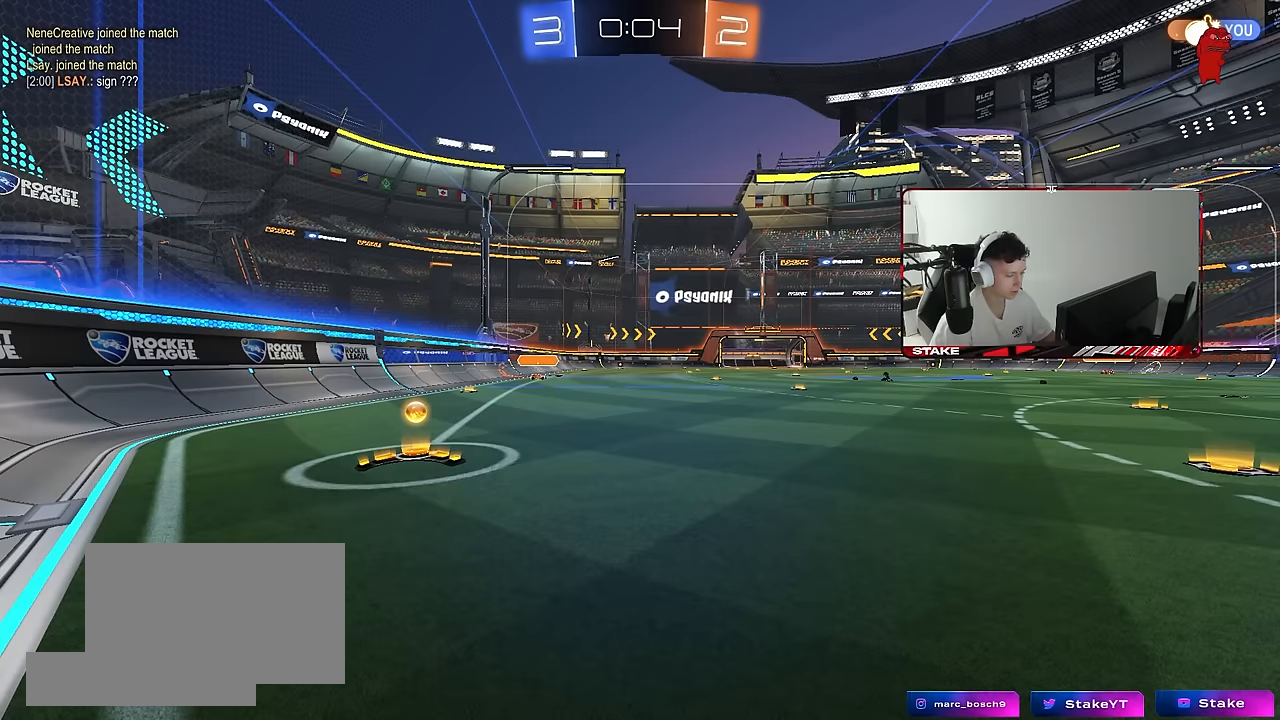
{"keys": ["a", "w"], "mouse": [], "mouse_move": "still", "events": [[133, "d", "down"], [500, "a", "down"], [500, "d", "up"]]}
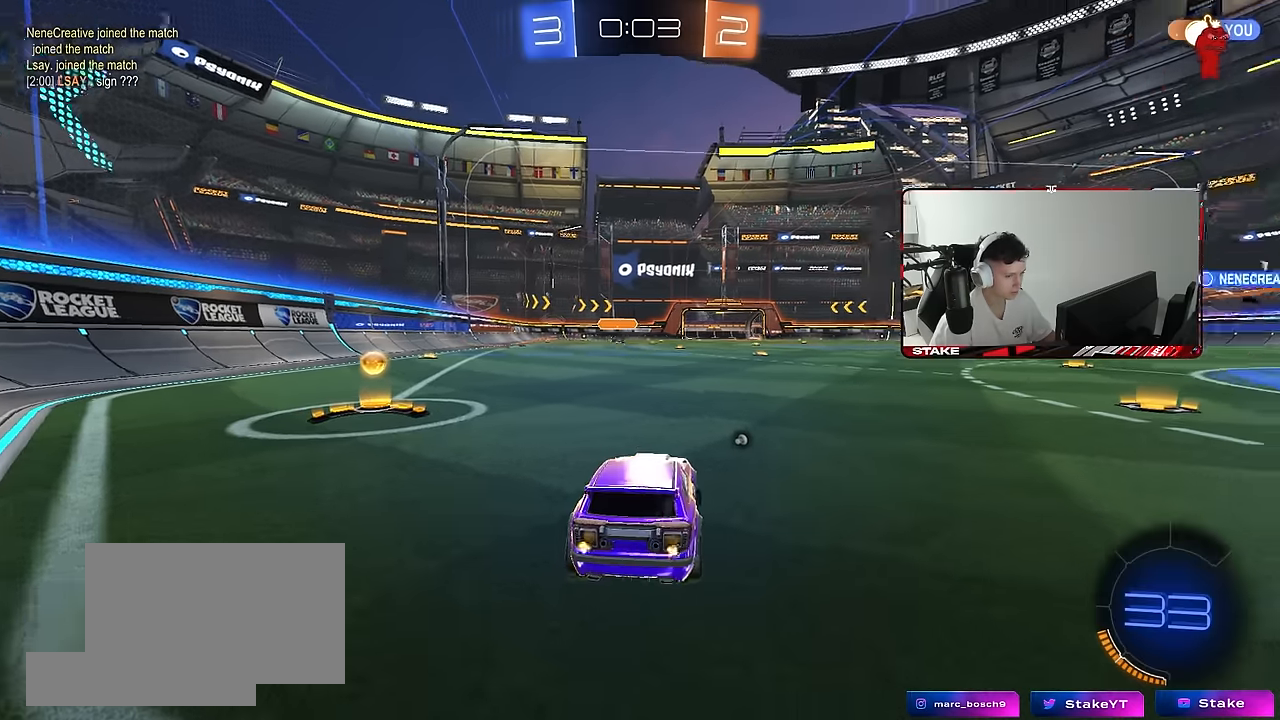
{"keys": ["d", "space", "w"], "mouse": [], "mouse_move": "still", "events": [[150, "mouse_left", "down"], [383, "space", "down"], [433, "mouse_left", "up"], [483, "a", "up"], [483, "d", "down"]]}
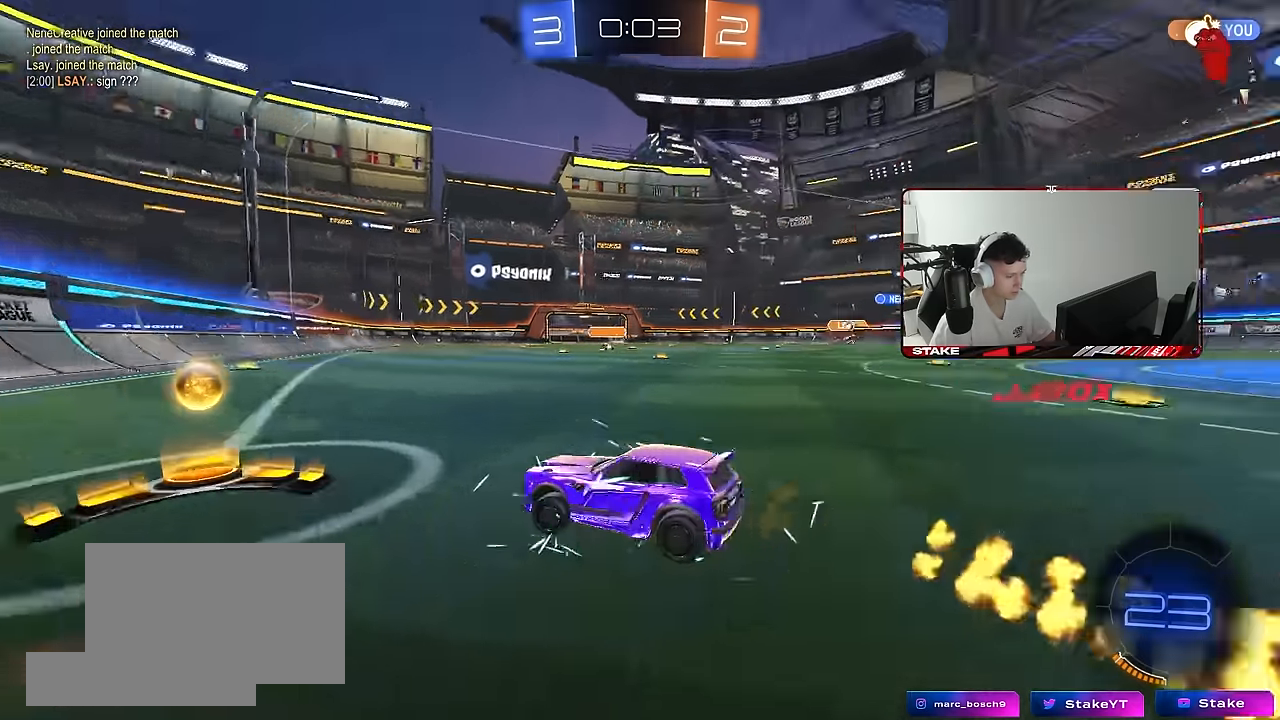
{"keys": ["d", "w"], "mouse": ["left"], "mouse_move": "still", "events": [[67, "shift", "down"], [67, "space", "up"], [217, "shift", "up"], [400, "mouse_left", "down"]]}
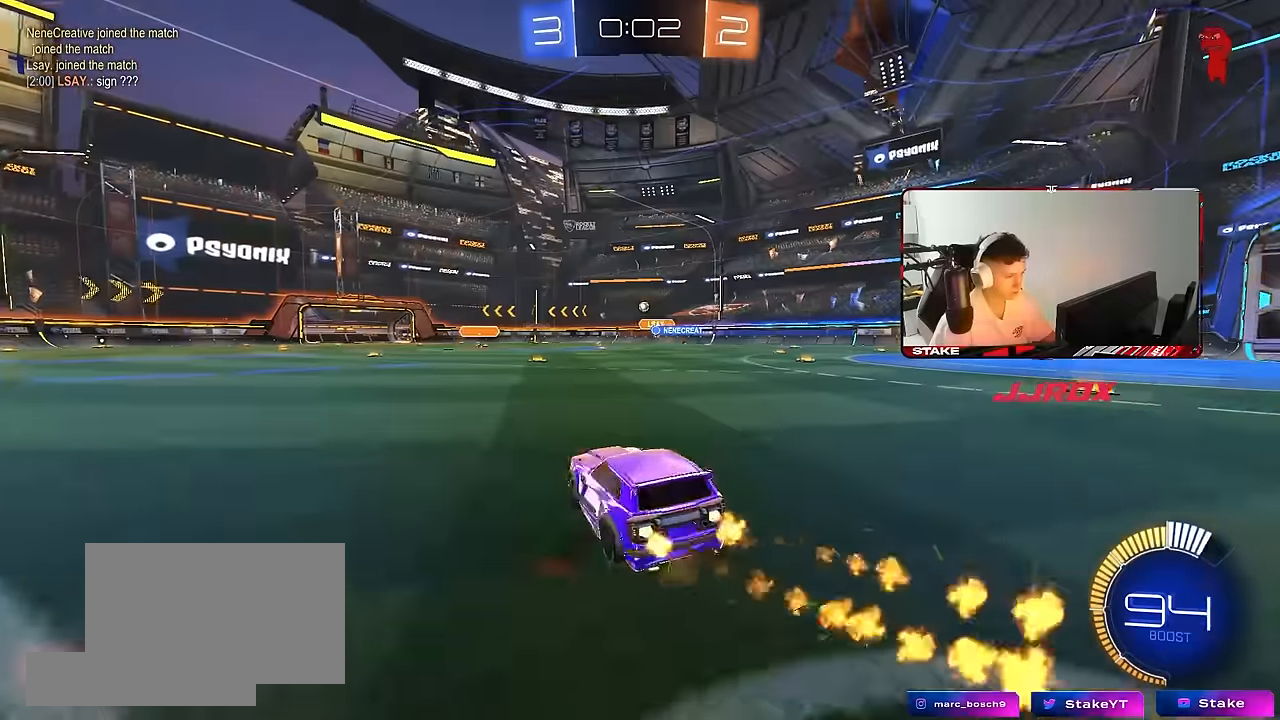
{"keys": ["d", "w"], "mouse": ["right"], "mouse_move": "still", "events": [[84, "mouse_left", "up"], [234, "d", "up"], [284, "a", "down"], [467, "a", "up"], [467, "d", "down"], [467, "mouse_right", "down"]]}
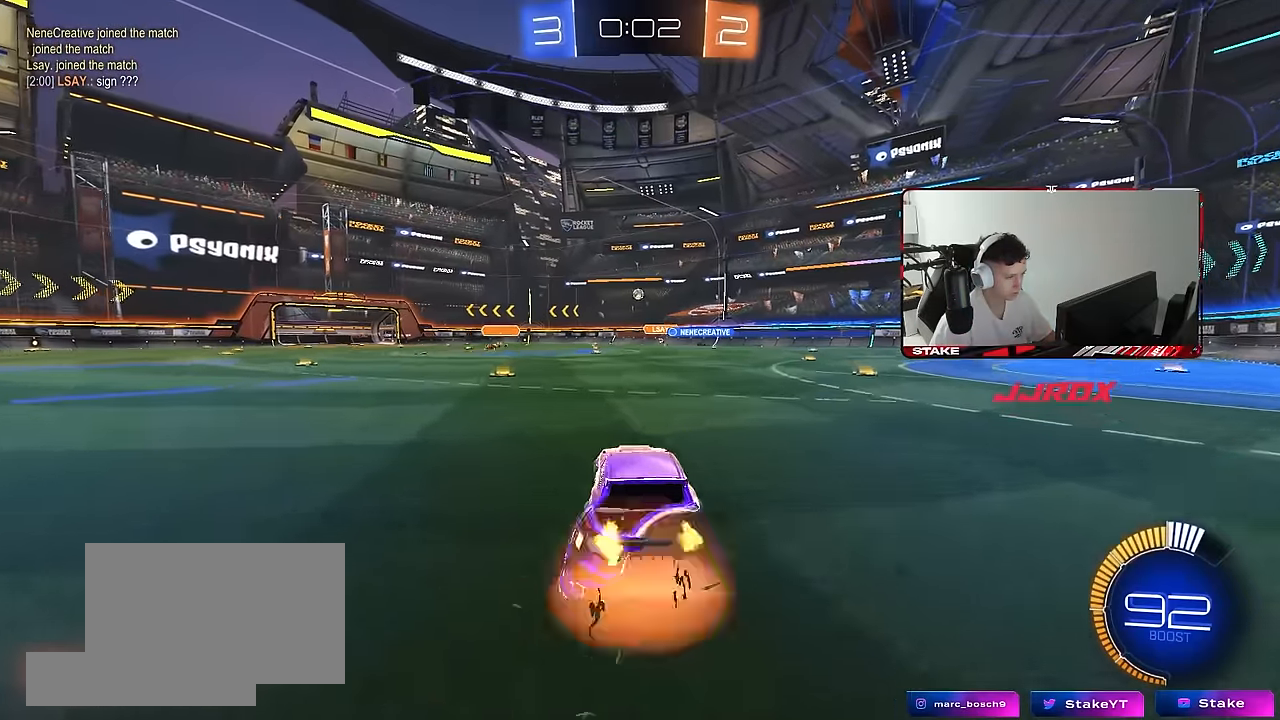
{"keys": ["a", "d", "s"], "mouse": [], "mouse_move": "still", "events": [[50, "mouse_right", "up"], [150, "d", "up"], [150, "w", "up"], [200, "mouse_left", "down"], [284, "s", "down"], [434, "a", "down"], [434, "mouse_left", "up"], [467, "d", "down"]]}
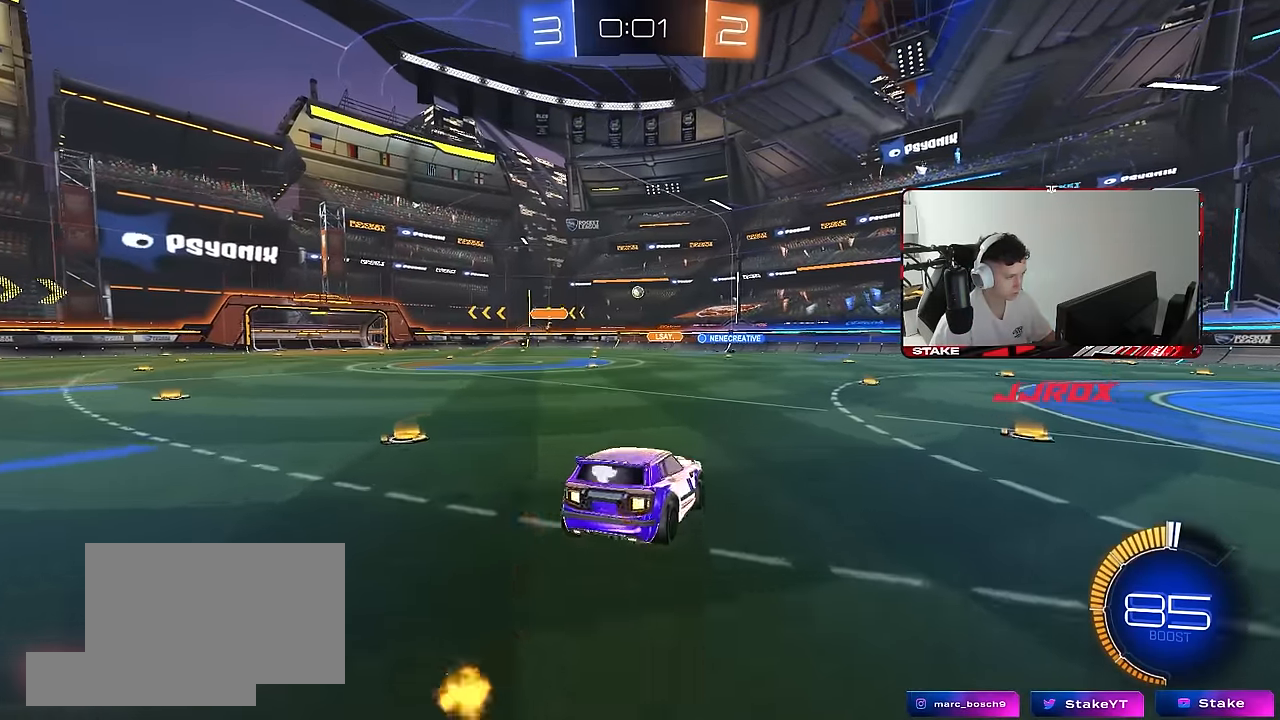
{"keys": ["w"], "mouse": ["right"], "mouse_move": "still", "events": [[117, "a", "up"], [117, "s", "up"], [167, "d", "up"], [250, "w", "down"], [450, "mouse_right", "down"]]}
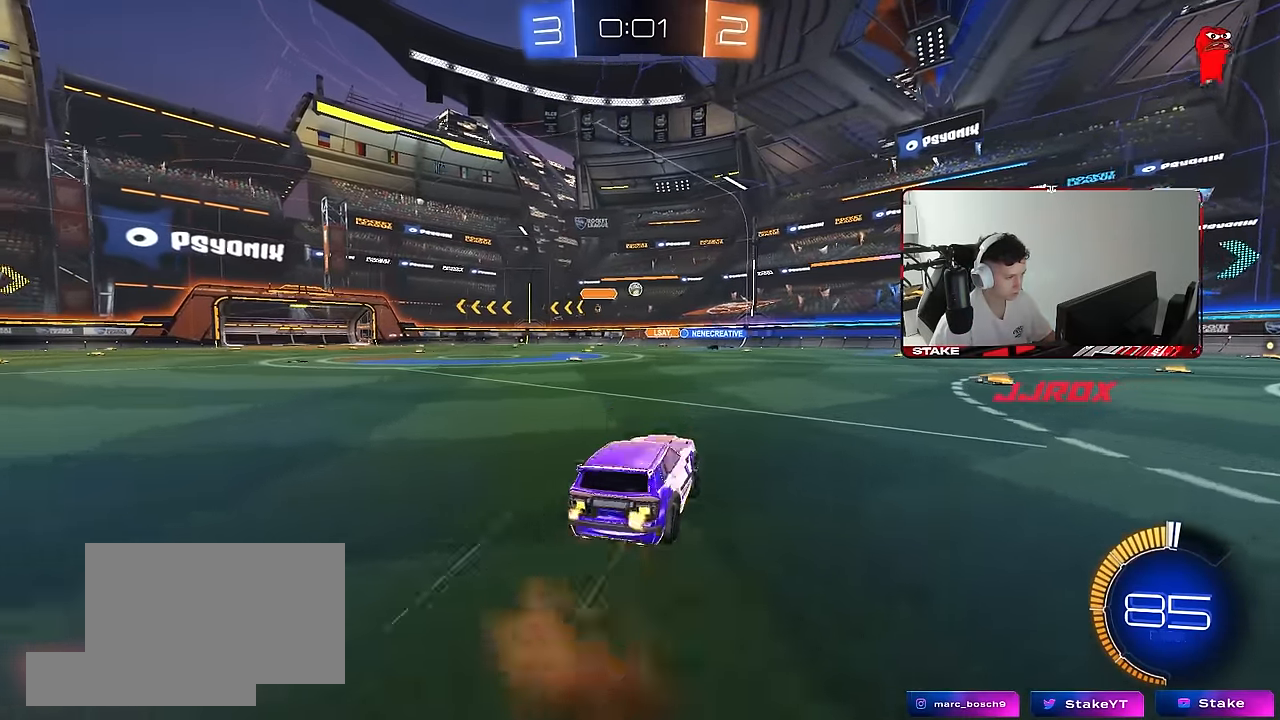
{"keys": ["d", "w"], "mouse": [], "mouse_move": "still", "events": [[134, "d", "down"], [134, "mouse_right", "up"]]}
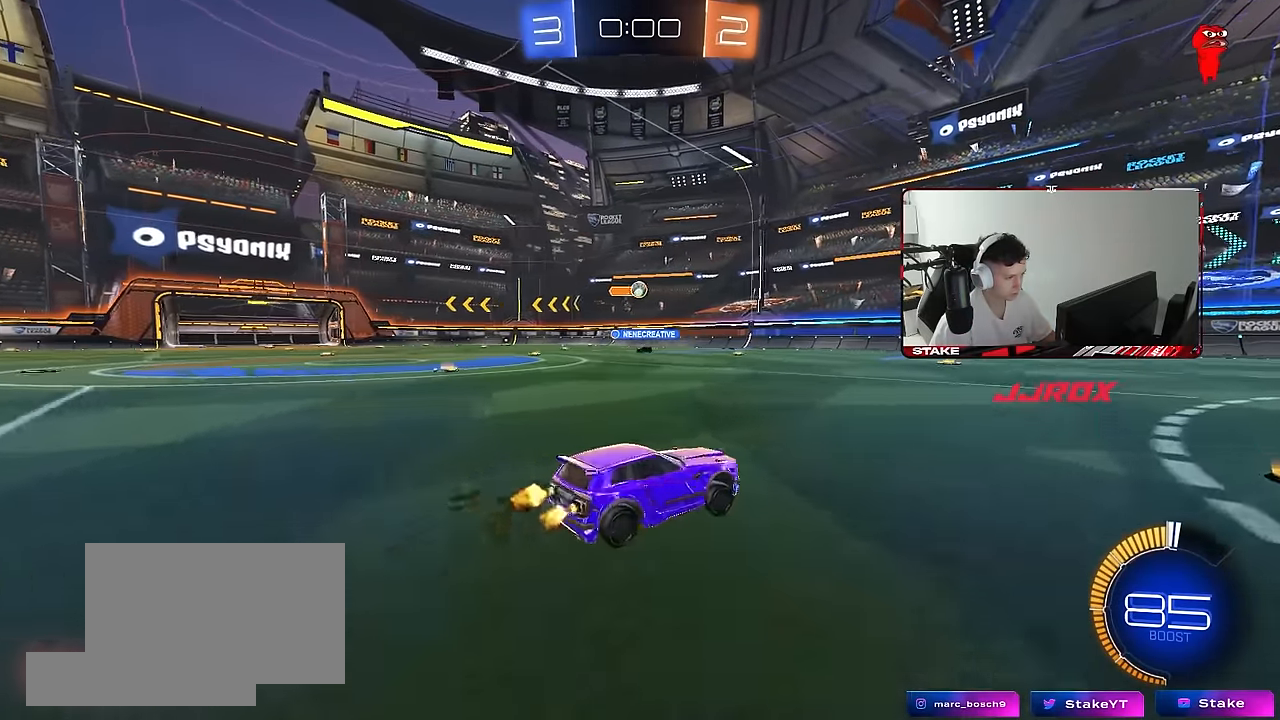
{"keys": ["a"], "mouse": [], "mouse_move": "still", "events": [[150, "d", "up"], [384, "d", "down"], [484, "a", "down"], [484, "d", "up"], [484, "w", "up"]]}
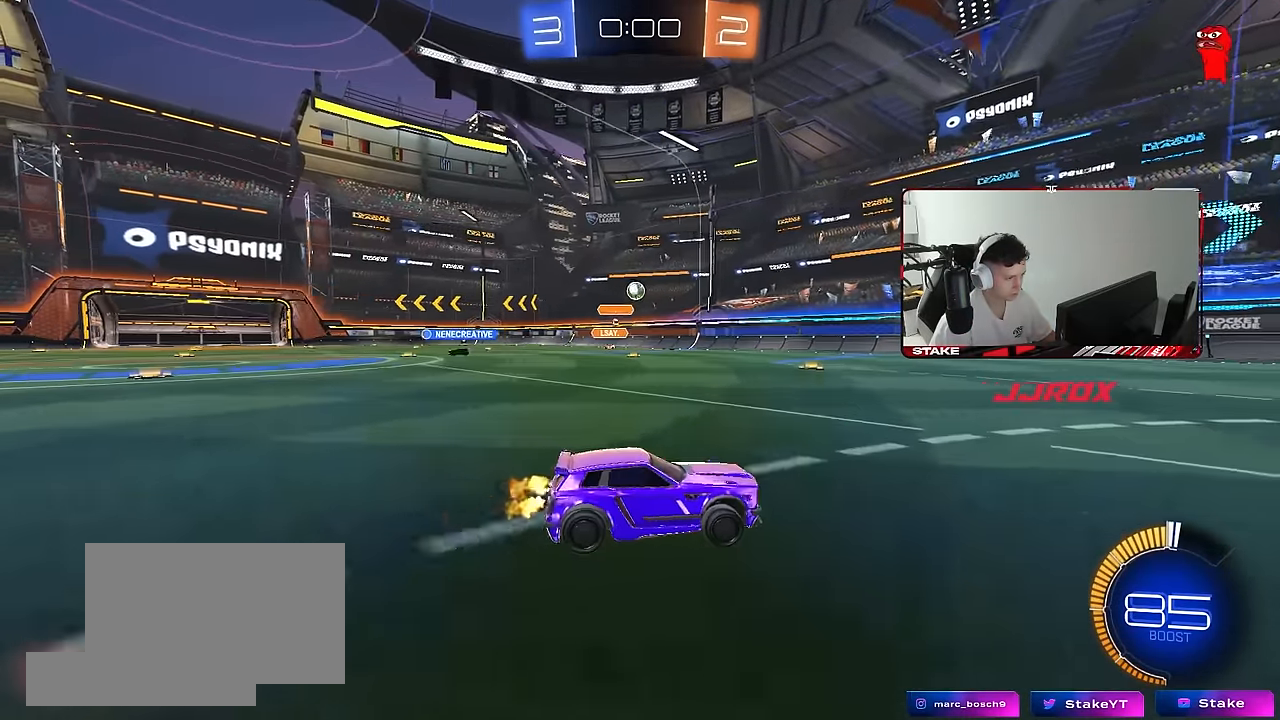
{"keys": ["w"], "mouse": [], "mouse_move": "still", "events": [[67, "s", "down"], [217, "s", "up"], [250, "a", "up"], [450, "w", "down"]]}
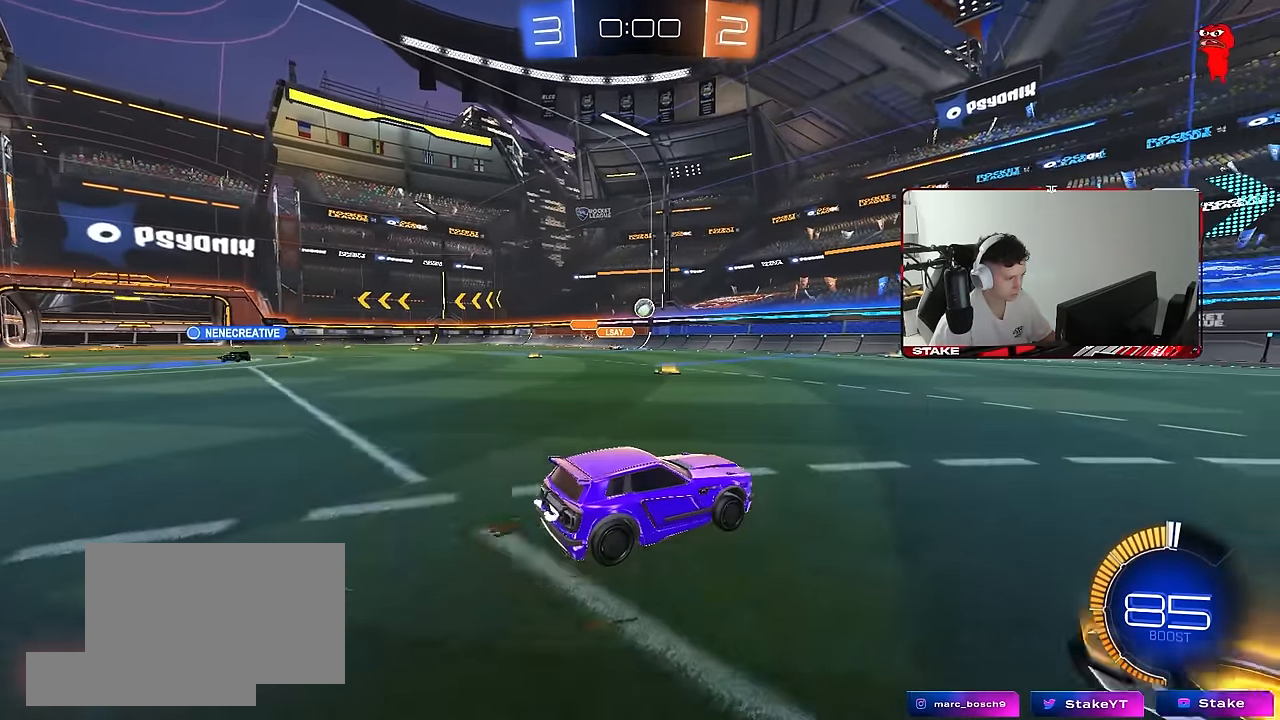
{"keys": ["d", "w"], "mouse": [], "mouse_move": "still", "events": [[467, "d", "down"]]}
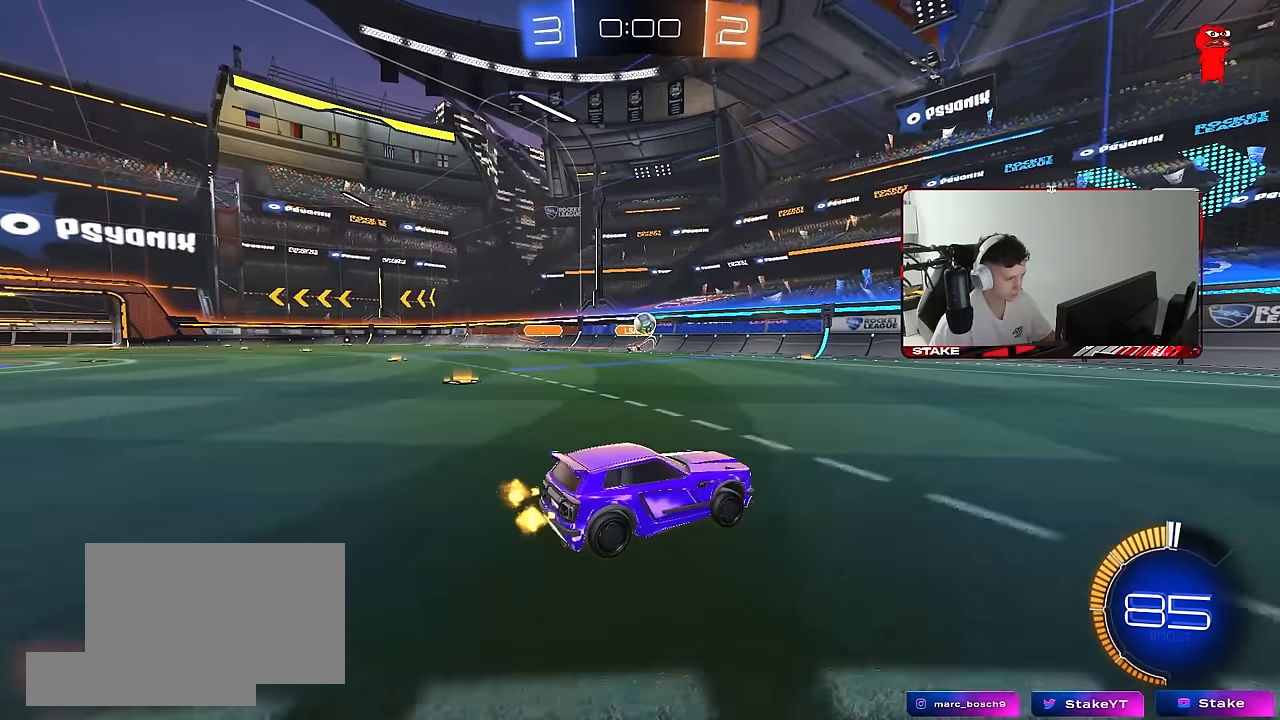
{"keys": ["d", "w"], "mouse": [], "mouse_move": "still", "events": []}
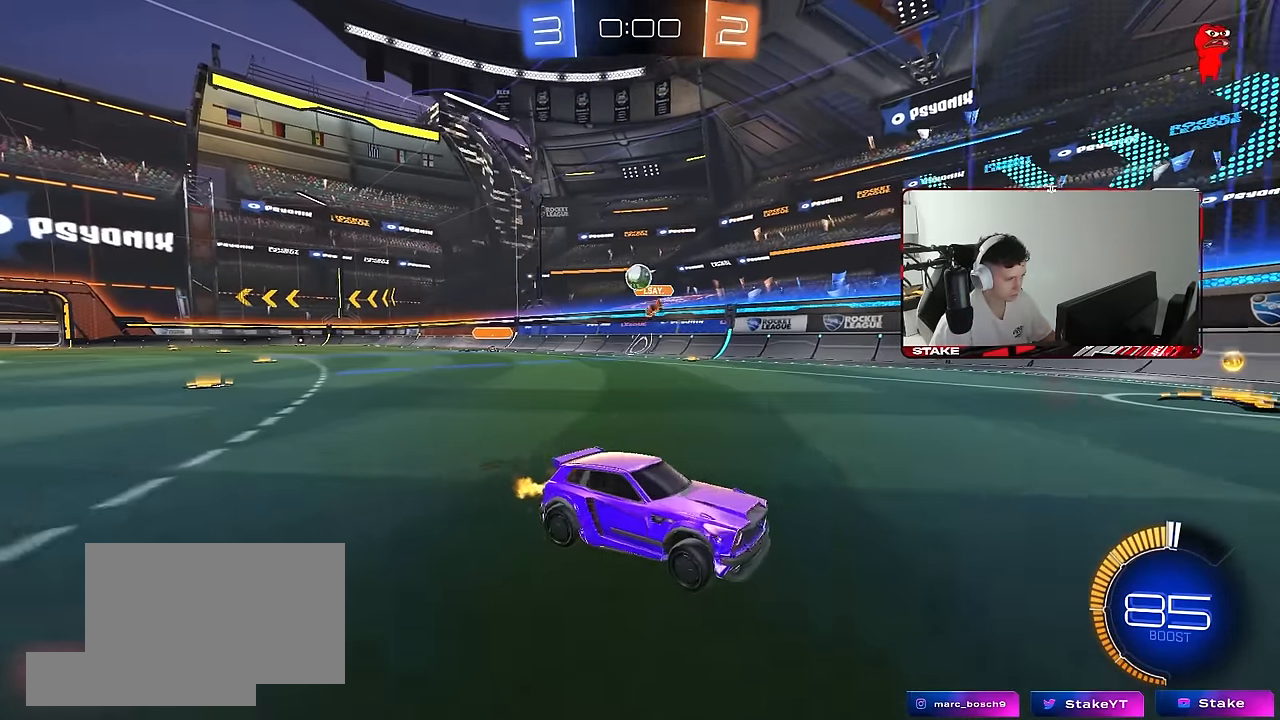
{"keys": ["w"], "mouse": [], "mouse_move": "still", "events": [[67, "d", "up"]]}
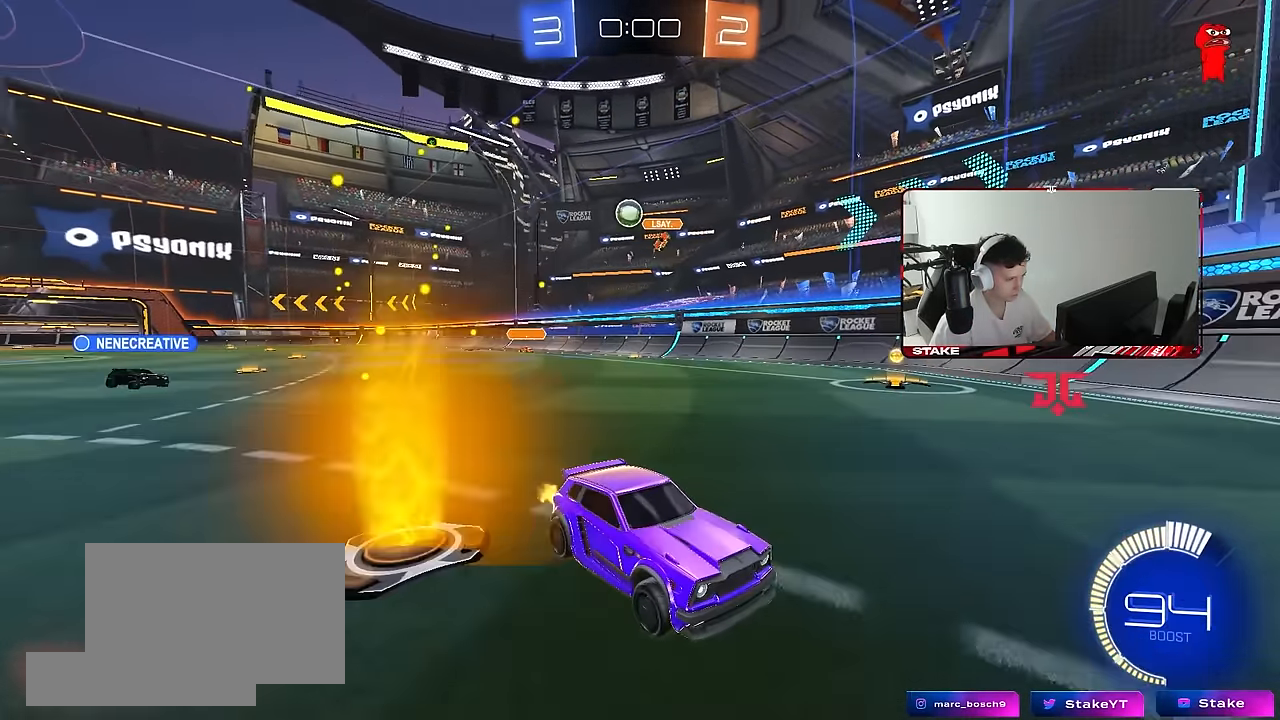
{"keys": ["a", "w"], "mouse": [], "mouse_move": "still", "events": [[417, "a", "down"]]}
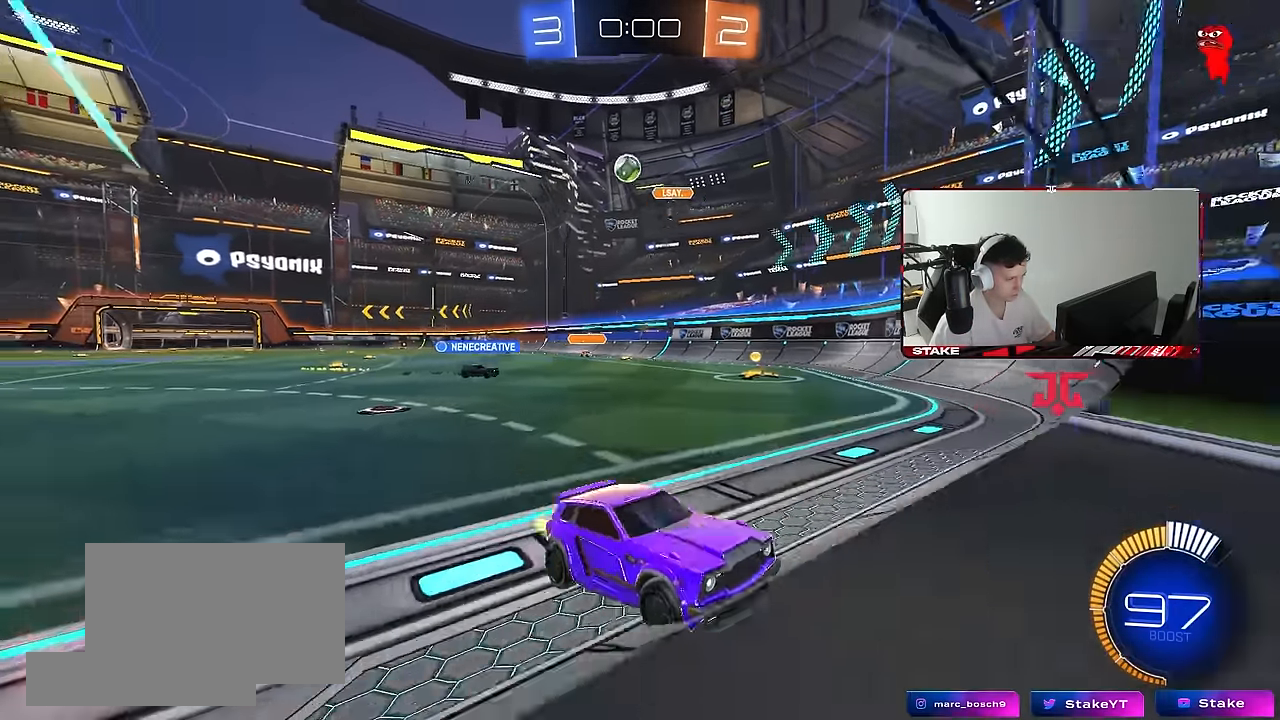
{"keys": ["d", "w"], "mouse": [], "mouse_move": "still", "events": [[50, "a", "up"], [150, "d", "down"], [334, "d", "up"], [434, "d", "down"]]}
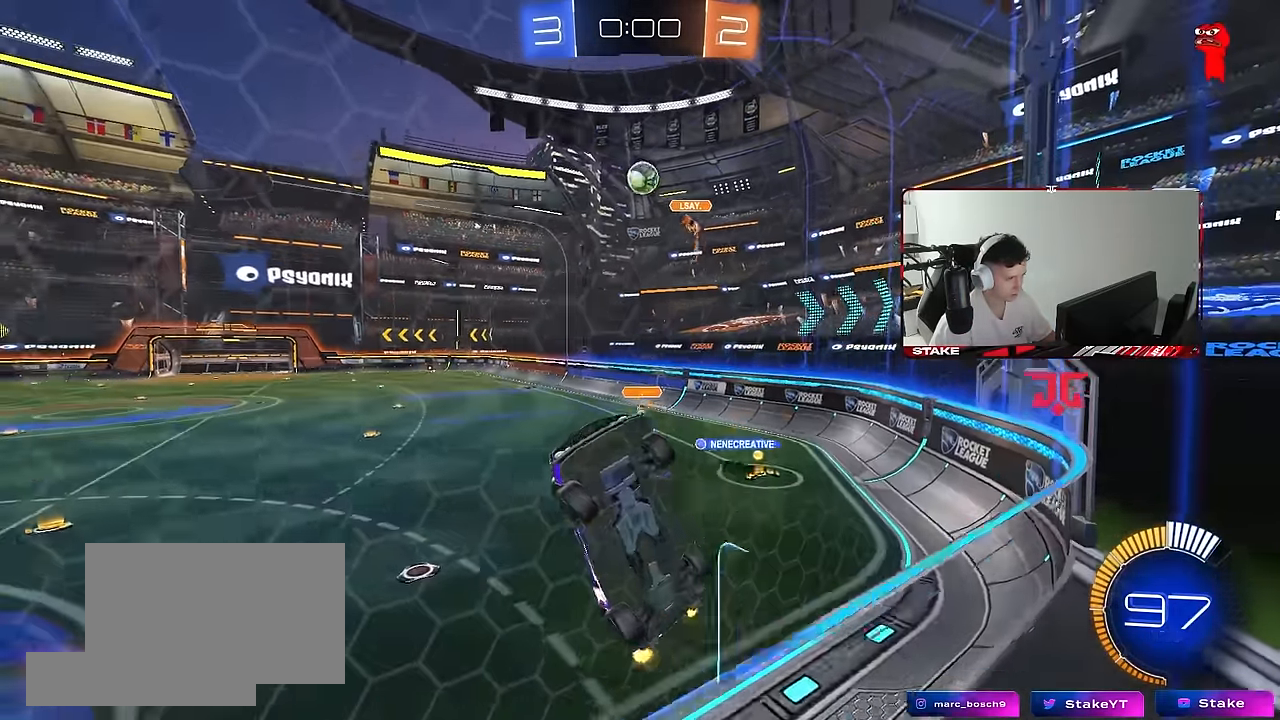
{"keys": ["s"], "mouse": [], "mouse_move": "still", "events": [[67, "d", "up"], [267, "d", "down"], [300, "w", "up"], [350, "d", "up"], [400, "s", "down"]]}
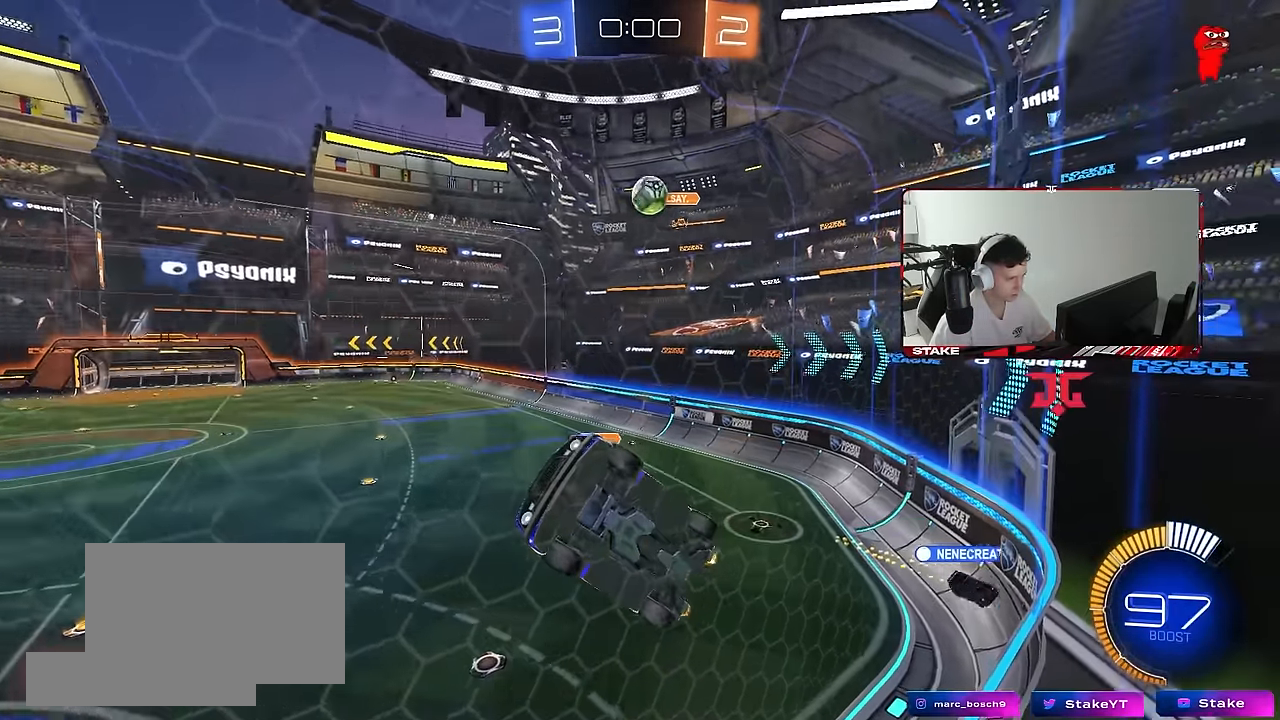
{"keys": ["d", "w"], "mouse": [], "mouse_move": "still", "events": [[34, "s", "up"], [184, "w", "down"], [217, "d", "down"], [317, "d", "up"], [500, "d", "down"]]}
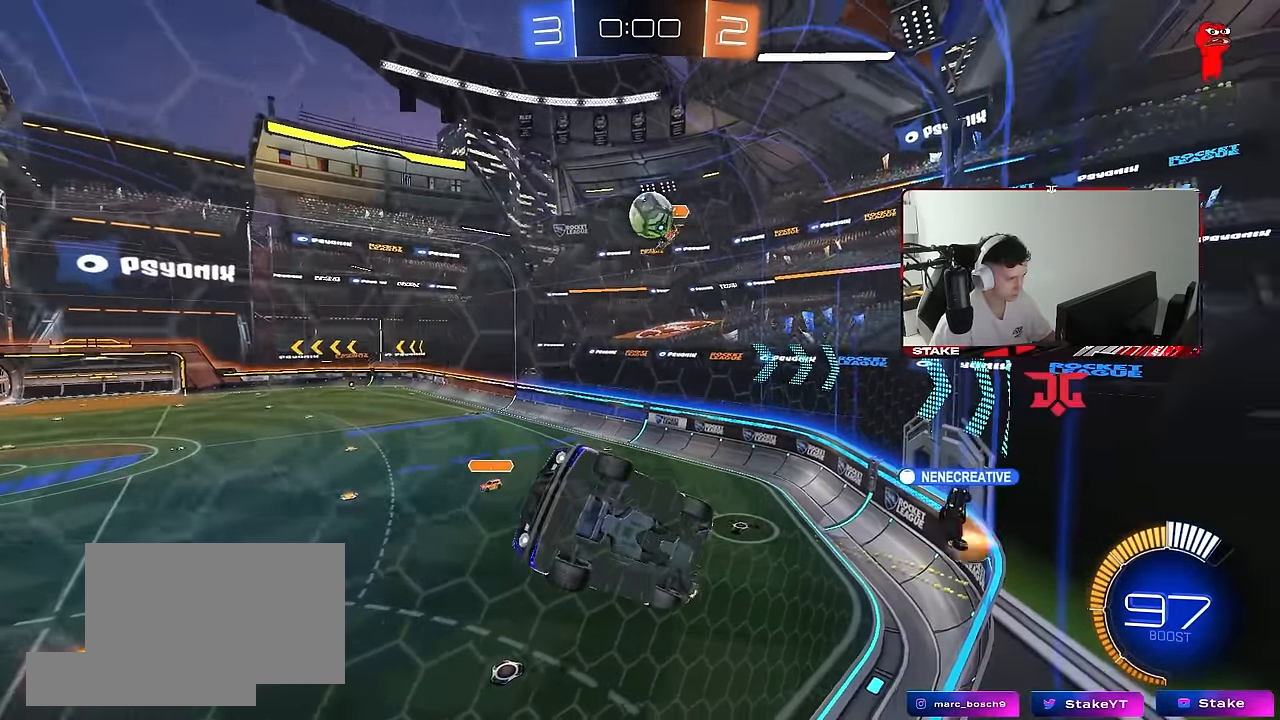
{"keys": [], "mouse": [], "mouse_move": "still", "events": [[50, "w", "up"], [100, "d", "up"], [150, "s", "down"], [200, "d", "down"], [234, "d", "up"], [384, "s", "up"]]}
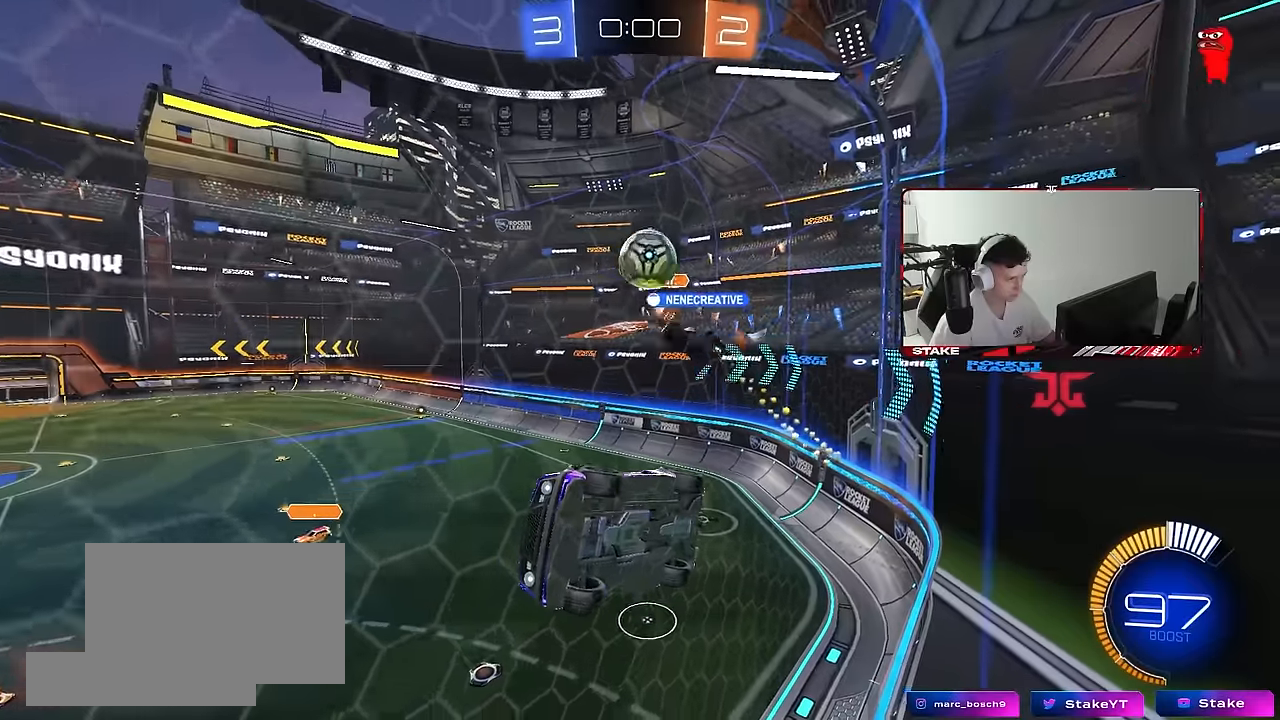
{"keys": [], "mouse": [], "mouse_move": "still", "events": [[17, "w", "down"], [217, "d", "down"], [300, "w", "up"], [350, "d", "up"], [400, "s", "down"], [500, "s", "up"]]}
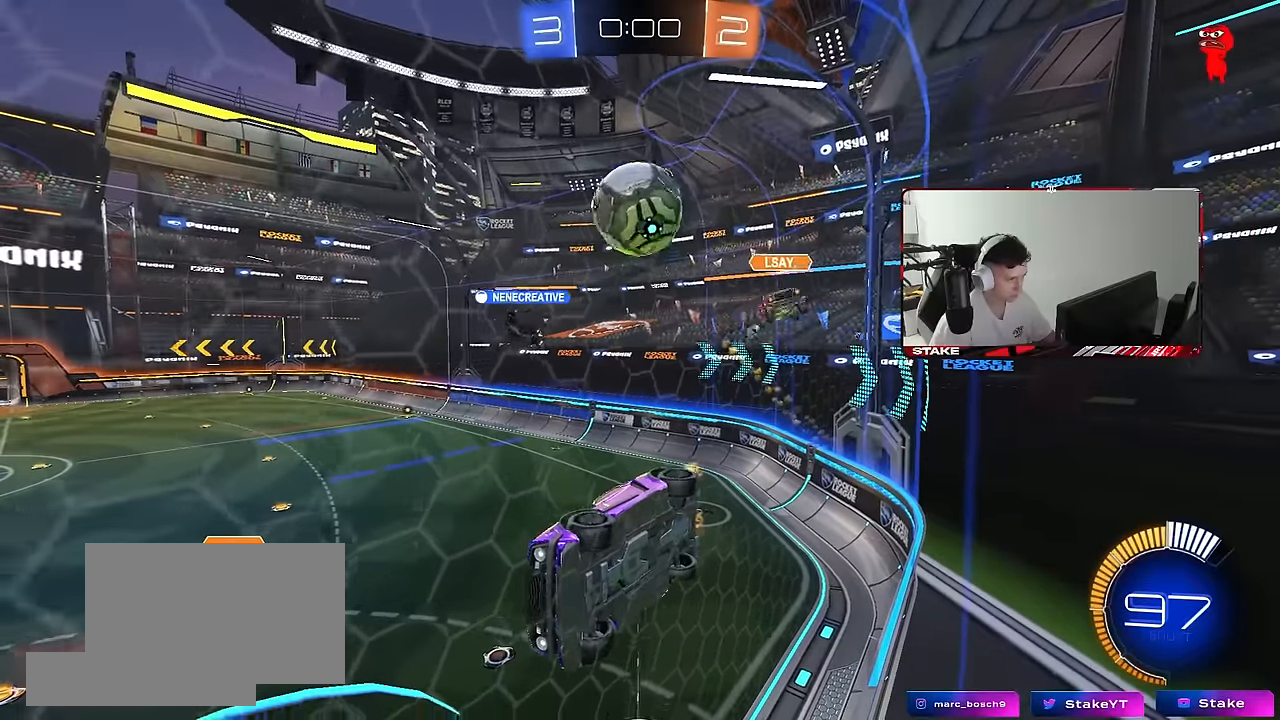
{"keys": ["a", "w"], "mouse": [], "mouse_move": "still", "events": [[34, "a", "down"], [84, "w", "down"], [184, "shift", "down"], [317, "shift", "up"], [367, "mouse_left", "down"], [467, "mouse_left", "up"]]}
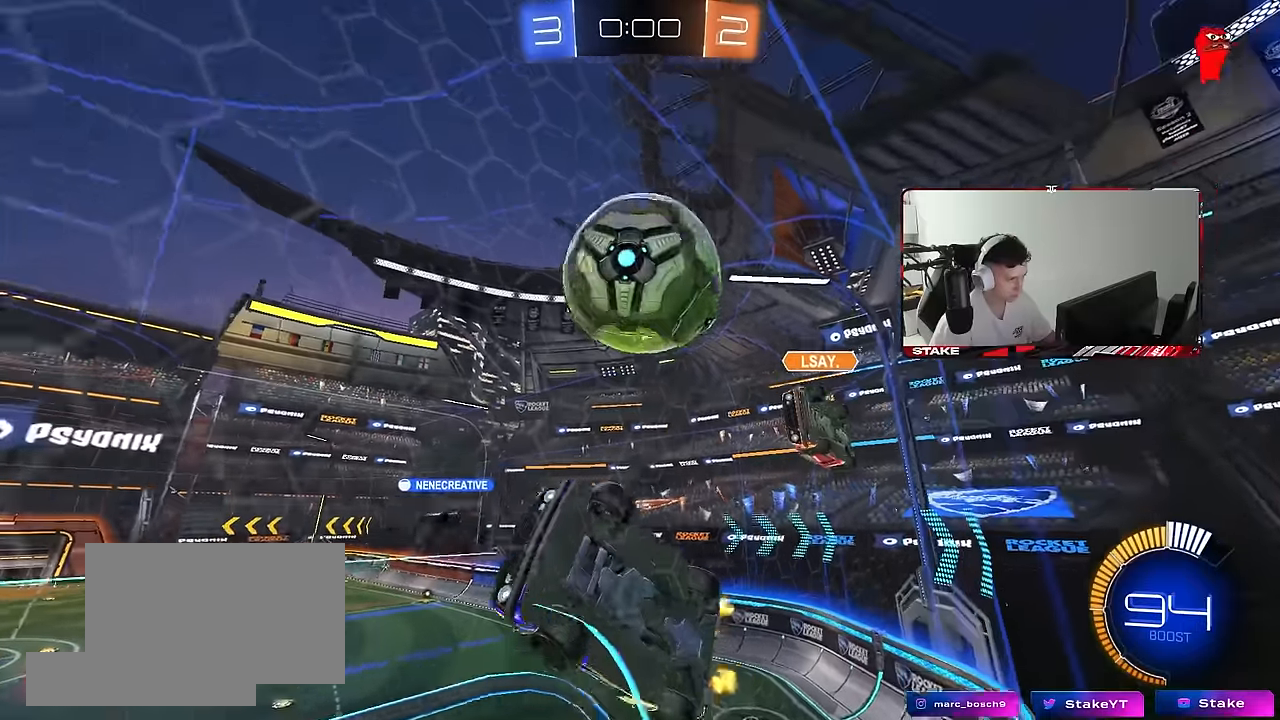
{"keys": ["a", "s", "shift"], "mouse": [], "mouse_move": "still", "events": [[100, "mouse_right", "down"], [150, "w", "up"], [200, "s", "down"], [234, "mouse_right", "up"], [484, "shift", "down"]]}
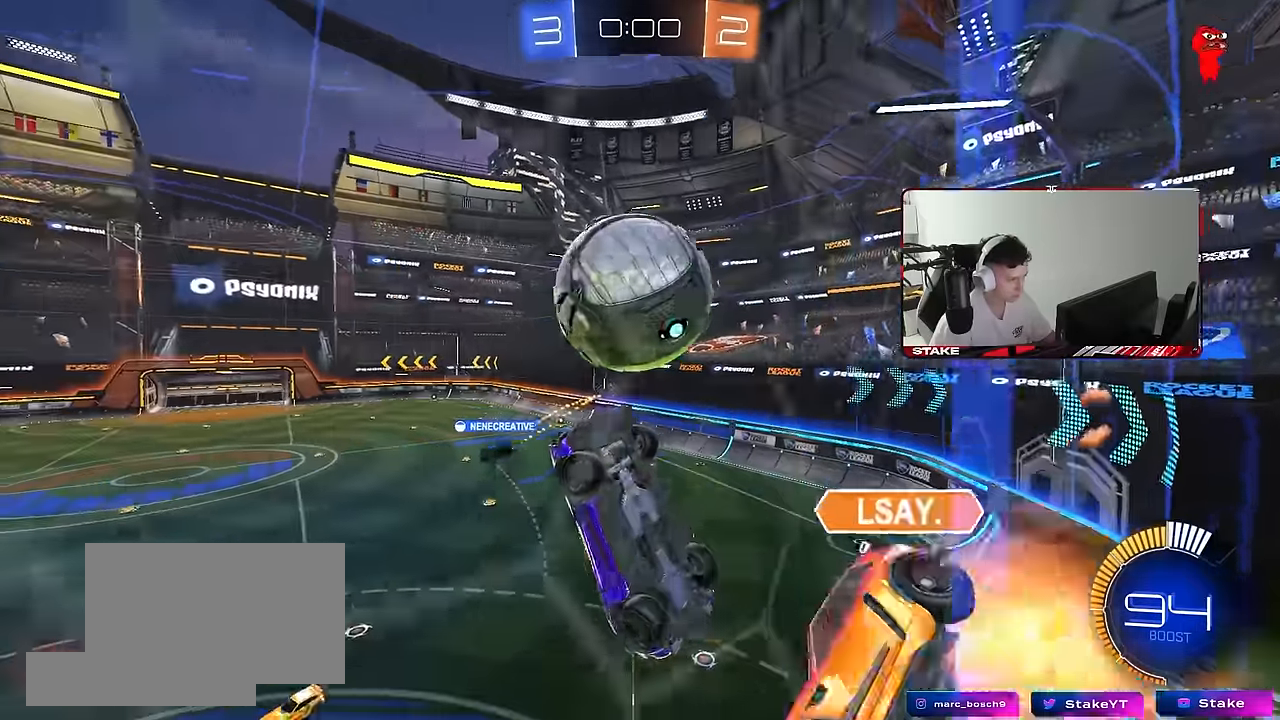
{"keys": ["a", "shift"], "mouse": ["left"], "mouse_move": "still", "events": [[17, "mouse_left", "down"], [300, "shift", "up"], [350, "shift", "down"], [450, "s", "up"]]}
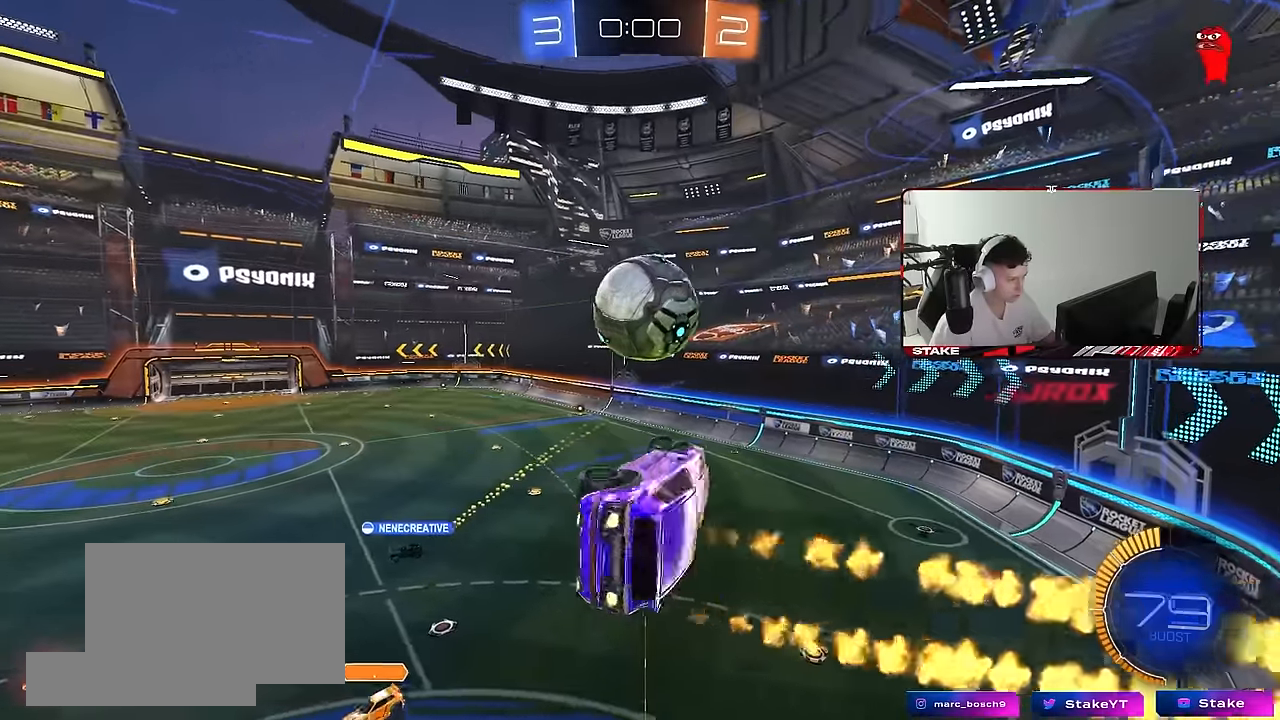
{"keys": ["d", "s"], "mouse": ["left"], "mouse_move": "still", "events": [[34, "w", "down"], [84, "mouse_right", "down"], [184, "s", "down"], [184, "w", "up"], [317, "mouse_right", "up"], [367, "d", "down"], [367, "shift", "up"], [467, "a", "up"]]}
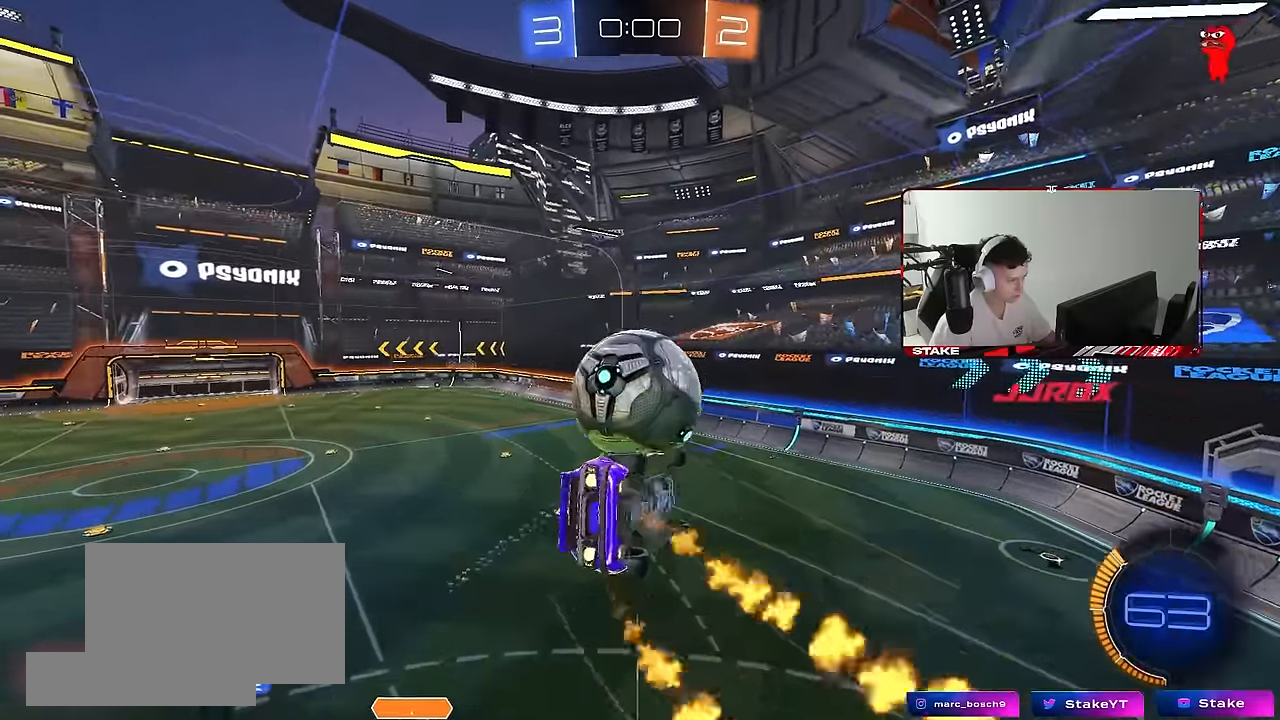
{"keys": ["a", "d", "w"], "mouse": [], "mouse_move": "up", "events": [[234, "s", "up"], [384, "w", "down"], [434, "mouse_left", "up"], [484, "a", "down"]]}
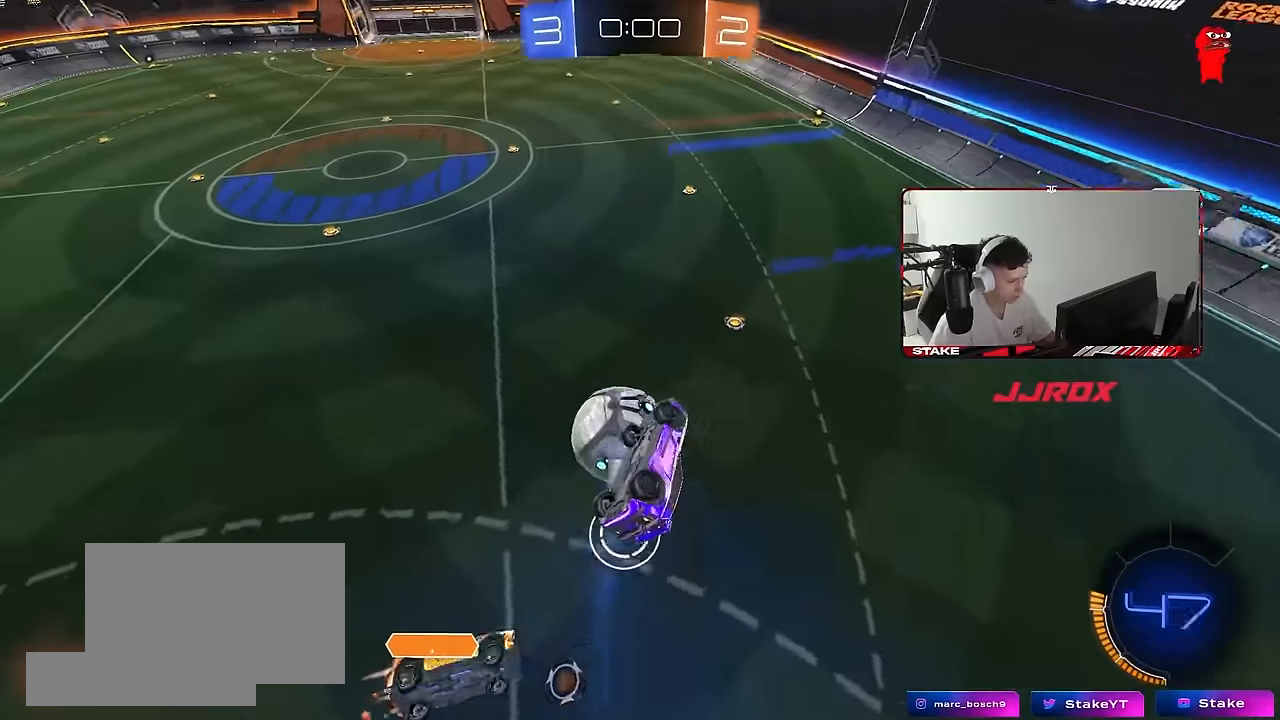
{"keys": [], "mouse": [], "mouse_move": "still", "events": [[17, "d", "up"], [17, "shift", "down"], [67, "mouse_left", "down"], [167, "w", "up"], [250, "mouse_left", "up"], [350, "a", "up"], [350, "shift", "up"]]}